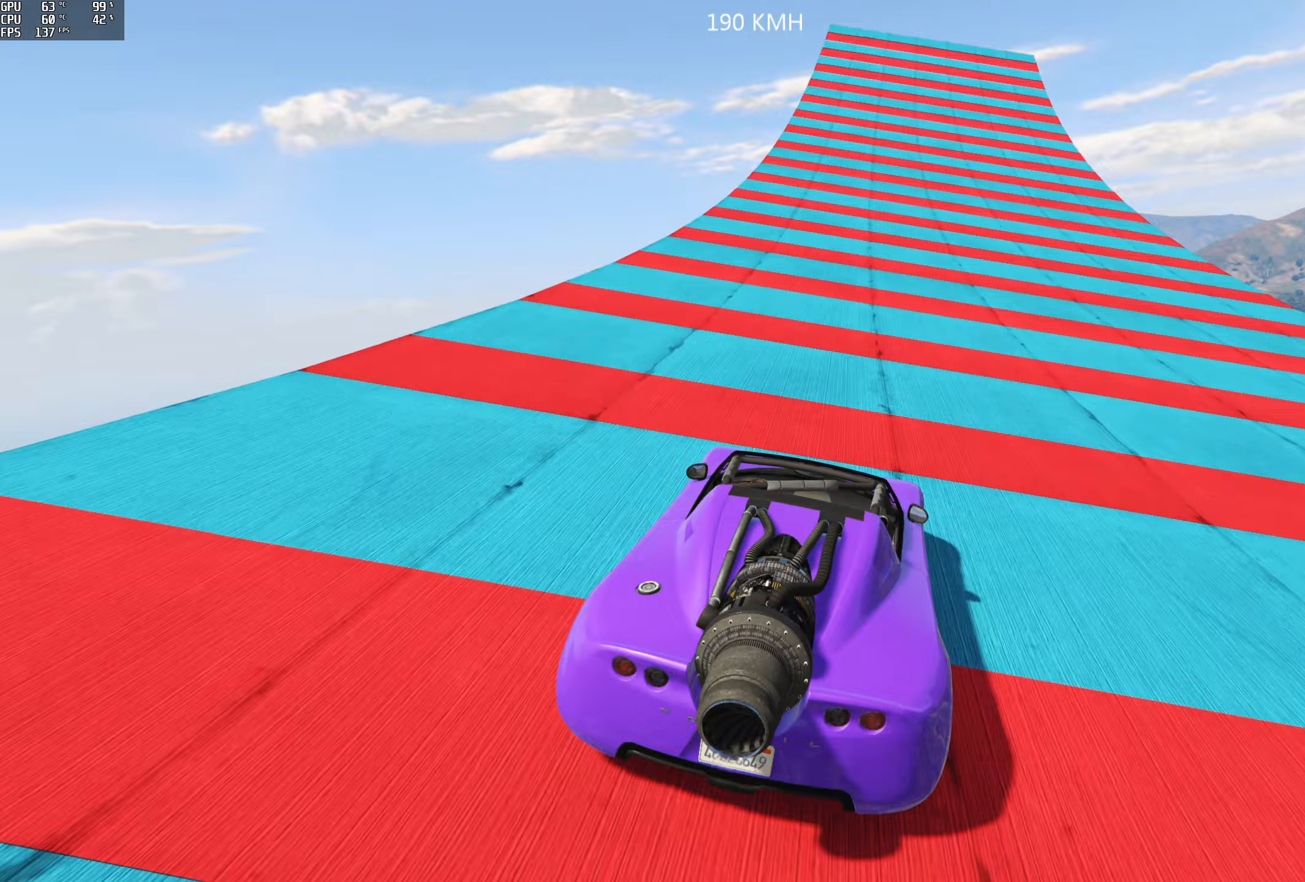
Gameplay with a controller (Xbox layout); each line is a JSON object with the inputs held at the frame after it (dt_ms = milliseconds from this image to that frame). "events" lists button and stick changes between this image and that frame as [ms after this image, input, new state], when the widget could be followed in between.
{"dt_ms": 400, "buttons": ["R2"], "left_stick": "left", "right_stick": "center", "events": [[367, "left_stick", "left"]]}
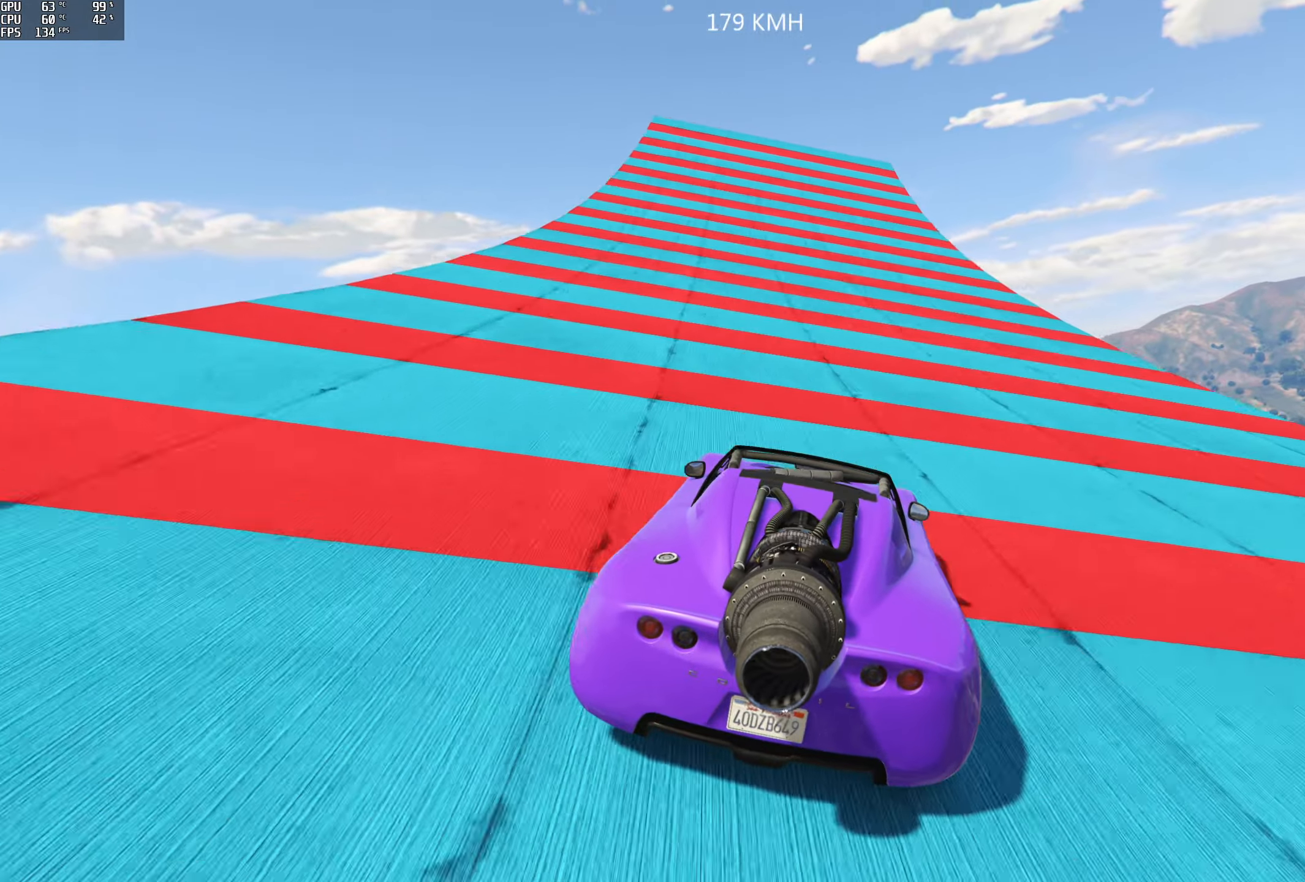
{"dt_ms": 500, "buttons": ["R2"], "left_stick": "left", "right_stick": "center", "events": [[133, "left_stick", "center"], [217, "left_stick", "left"], [400, "left_stick", "center"], [500, "left_stick", "left"]]}
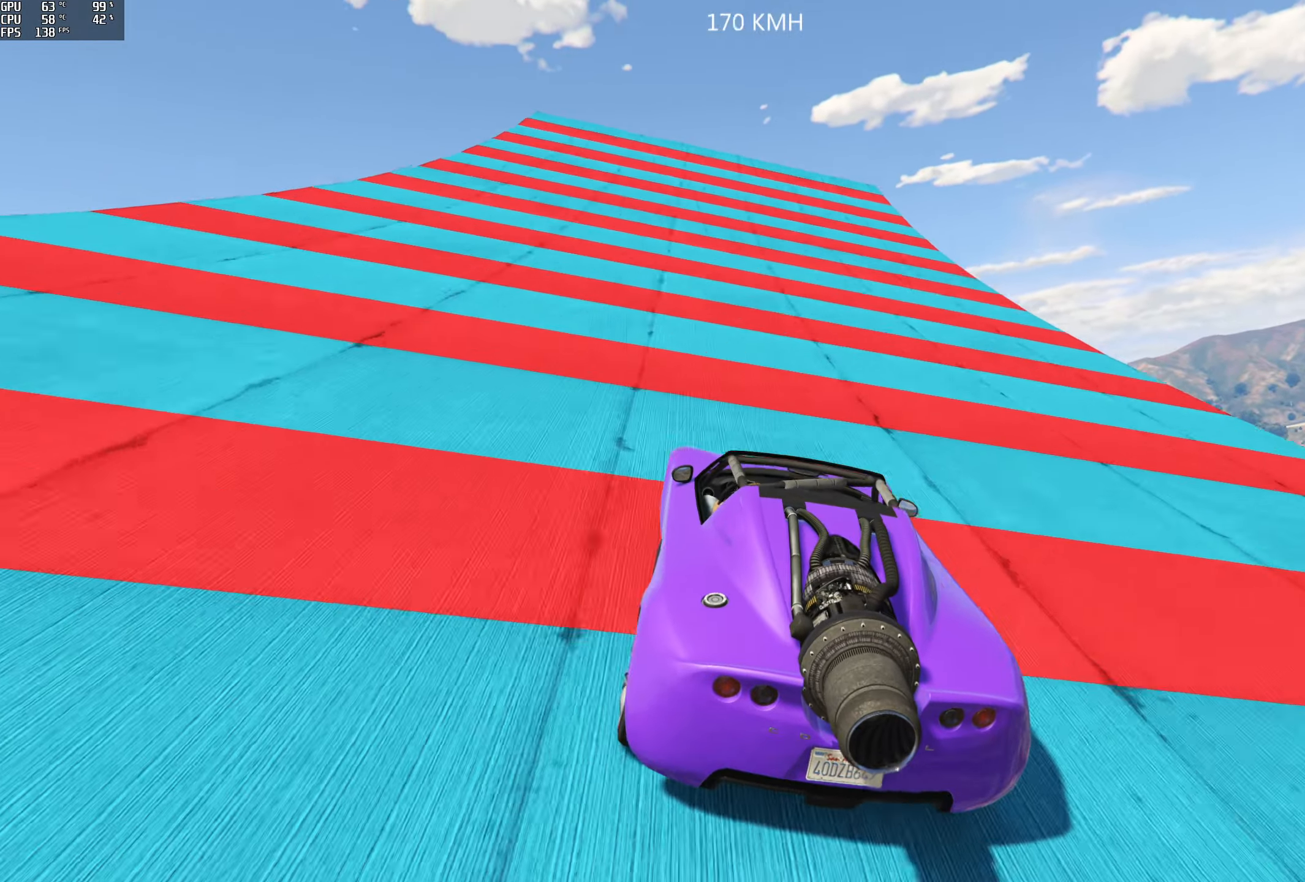
{"dt_ms": 500, "buttons": ["R2"], "left_stick": "center", "right_stick": "center", "events": [[100, "left_stick", "center"], [200, "left_stick", "left"], [267, "left_stick", "center"], [433, "left_stick", "right"], [500, "left_stick", "center"]]}
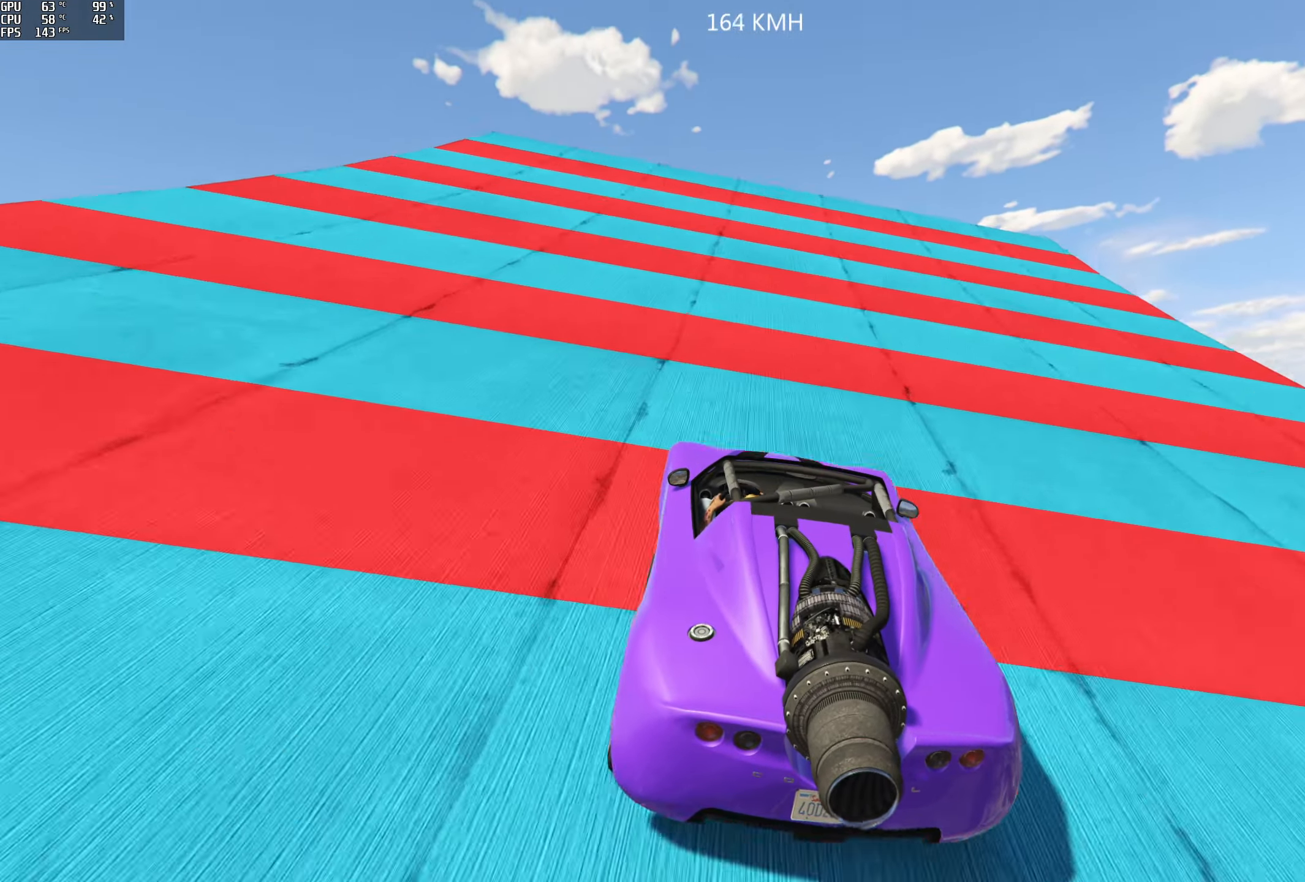
{"dt_ms": 500, "buttons": ["R2"], "left_stick": "center", "right_stick": "down", "events": [[283, "left_stick", "left"], [283, "right_stick", "down"], [367, "left_stick", "center"]]}
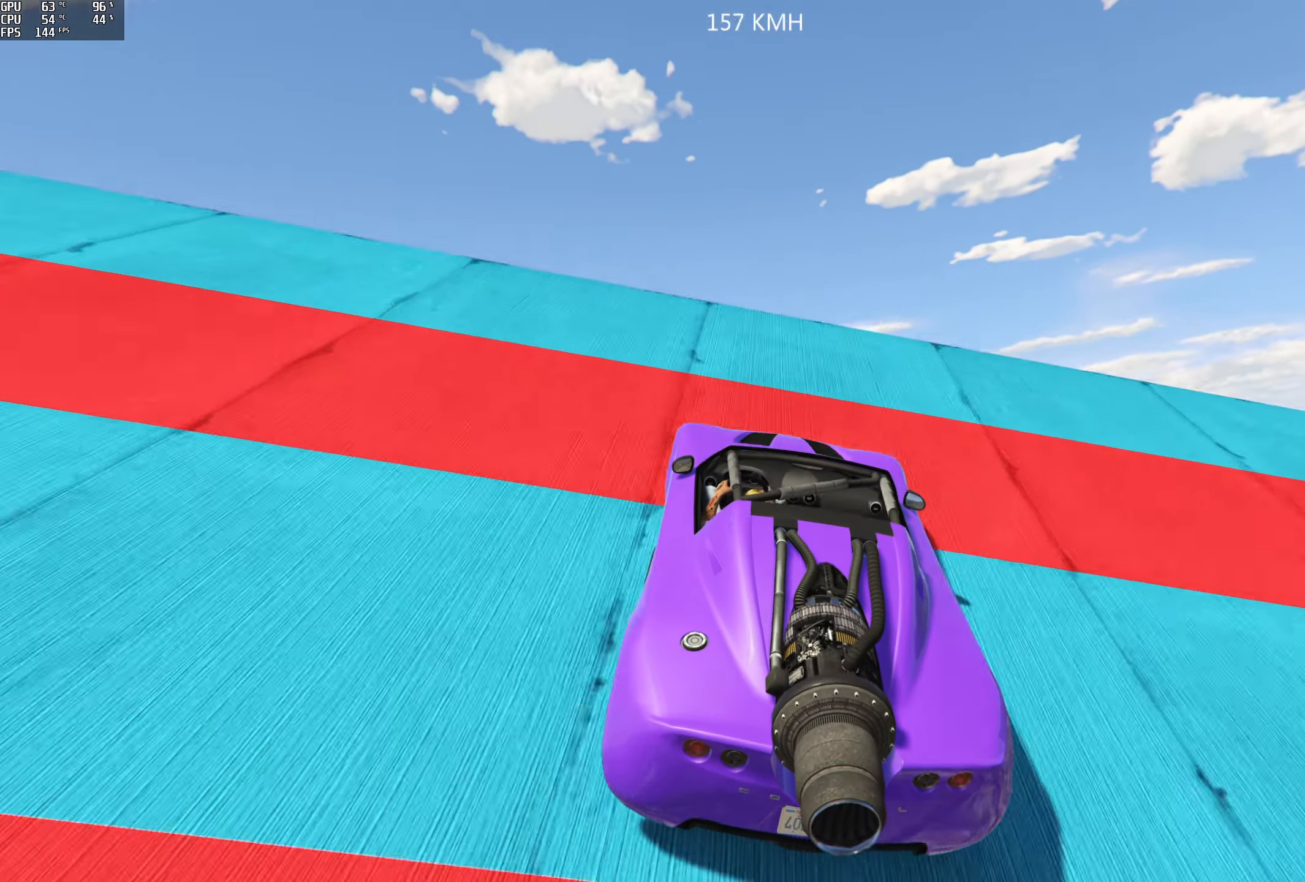
{"dt_ms": 500, "buttons": ["R2"], "left_stick": "left", "right_stick": "down", "events": [[283, "left_stick", "left"]]}
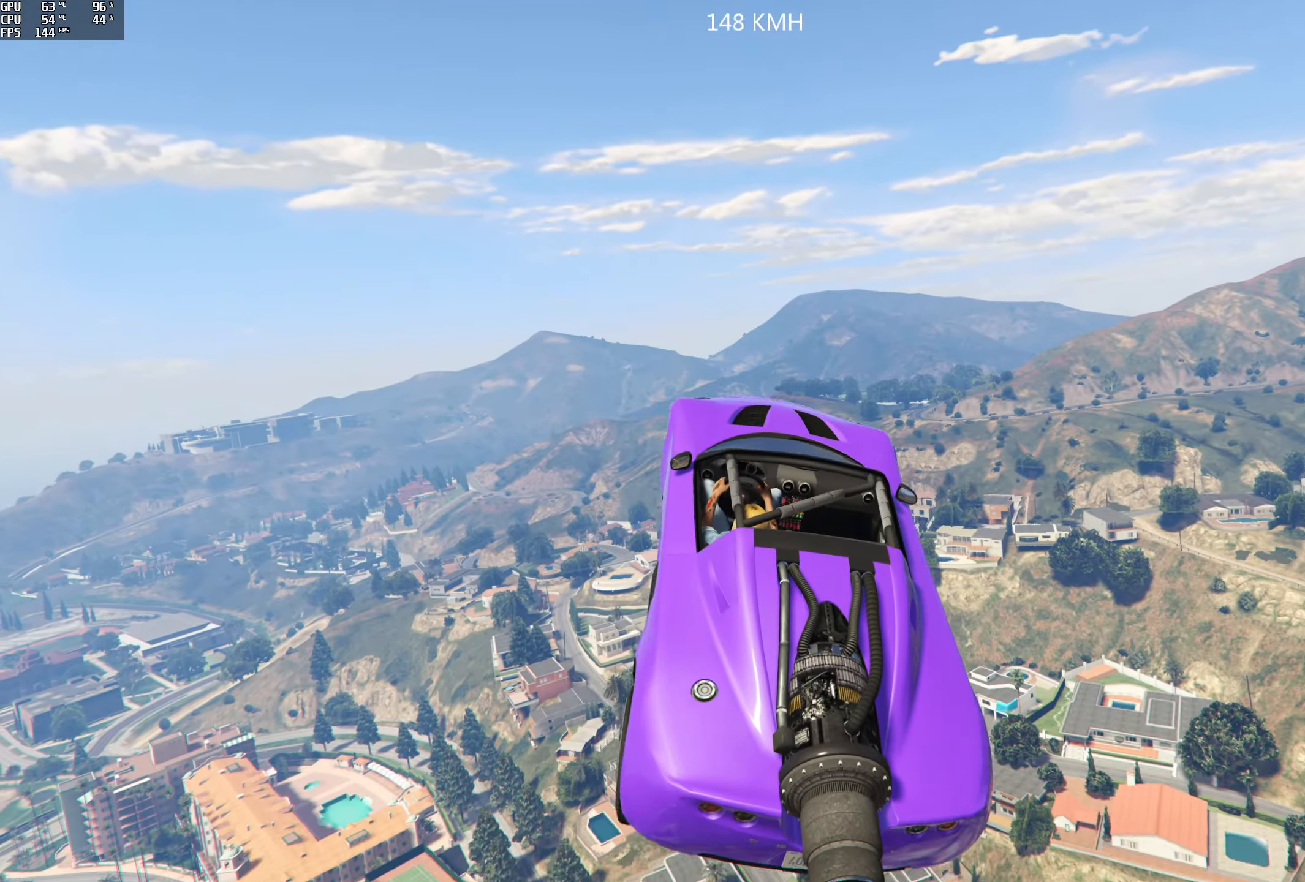
{"dt_ms": 500, "buttons": ["R2"], "left_stick": "center", "right_stick": "down", "events": [[367, "left_stick", "center"]]}
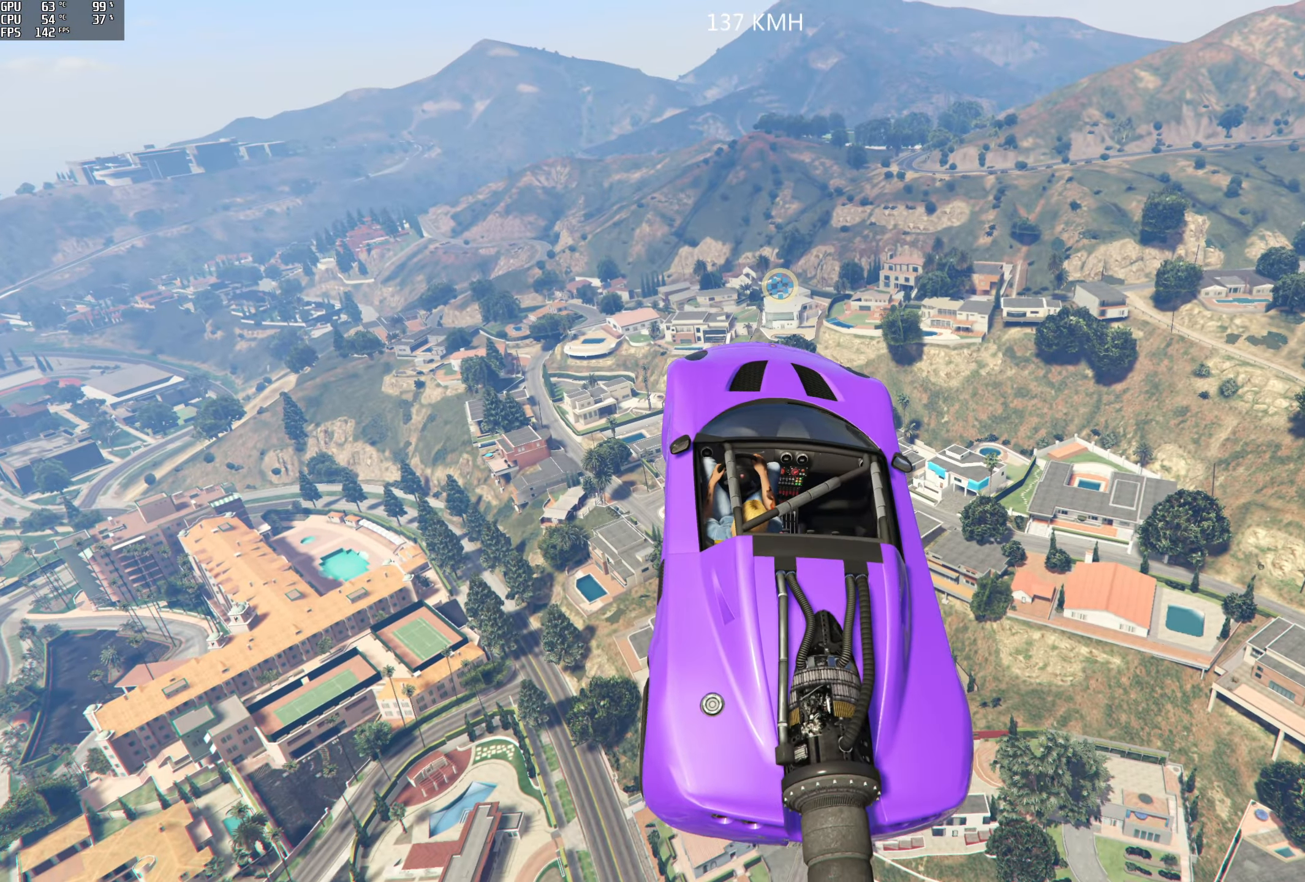
{"dt_ms": 500, "buttons": ["R2"], "left_stick": "center", "right_stick": "down", "events": [[167, "left_stick", "up-right"], [350, "left_stick", "center"]]}
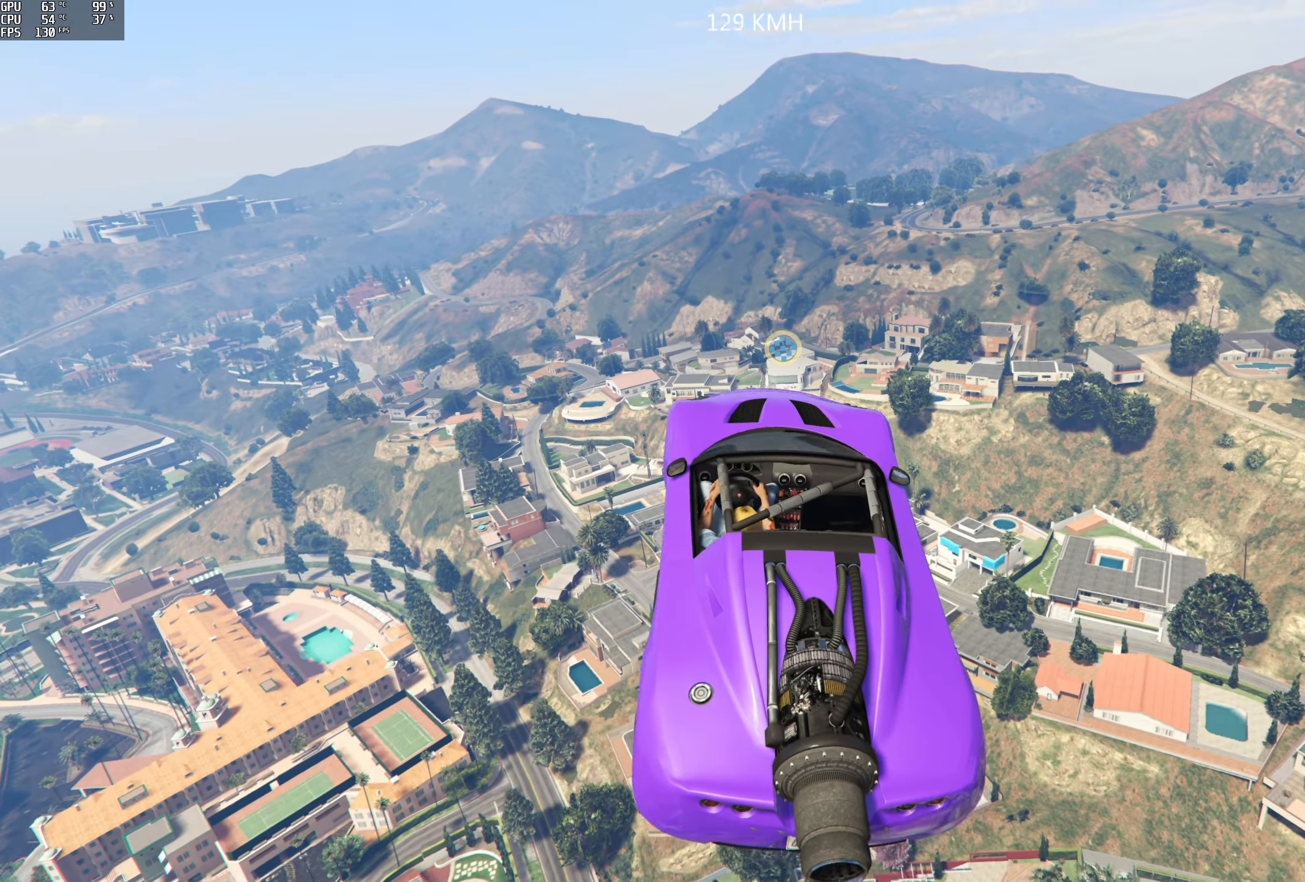
{"dt_ms": 500, "buttons": ["R2"], "left_stick": "down", "right_stick": "down", "events": [[233, "left_stick", "down"]]}
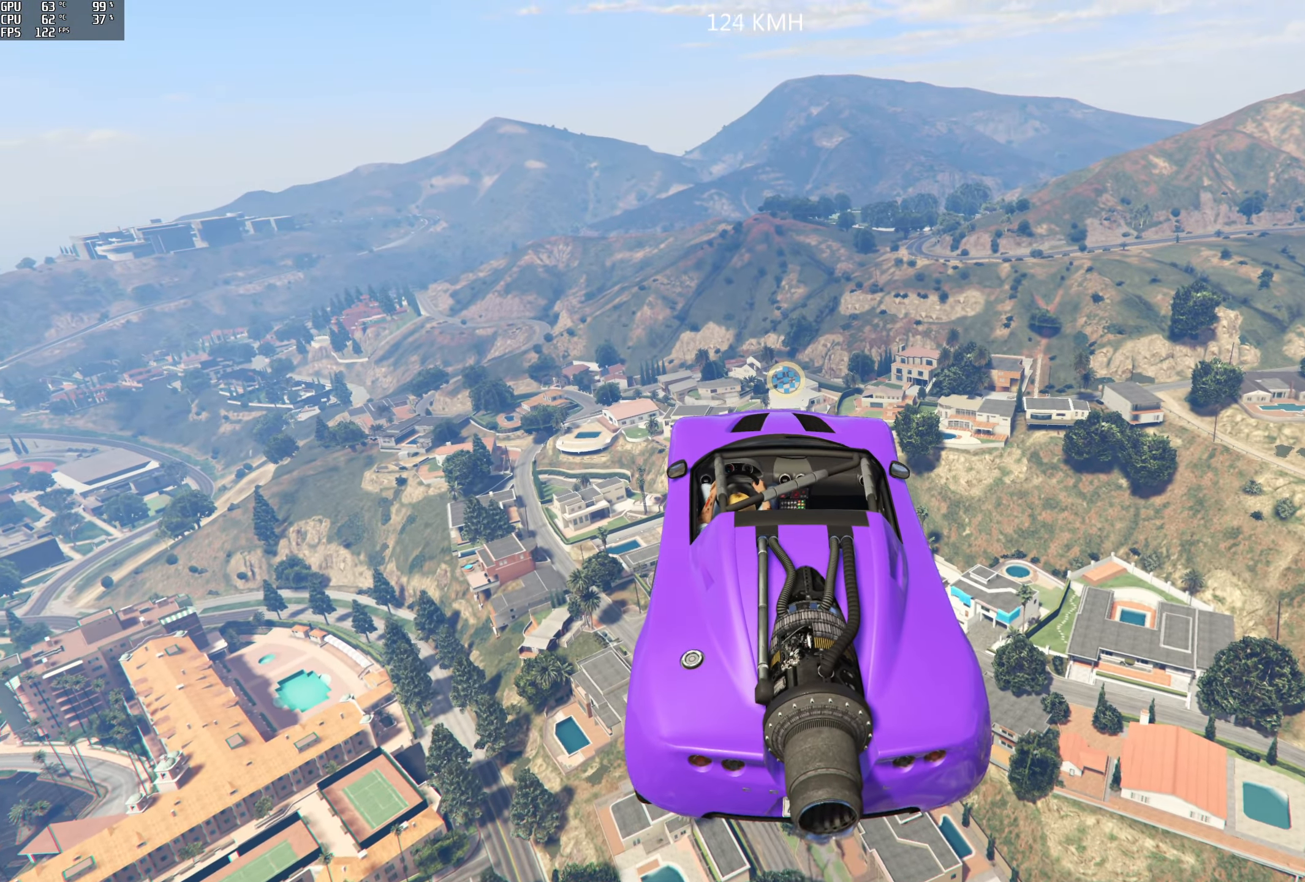
{"dt_ms": 500, "buttons": ["R1", "R2"], "left_stick": "left", "right_stick": "down", "events": [[133, "left_stick", "center"], [500, "R1", "down"], [500, "left_stick", "left"]]}
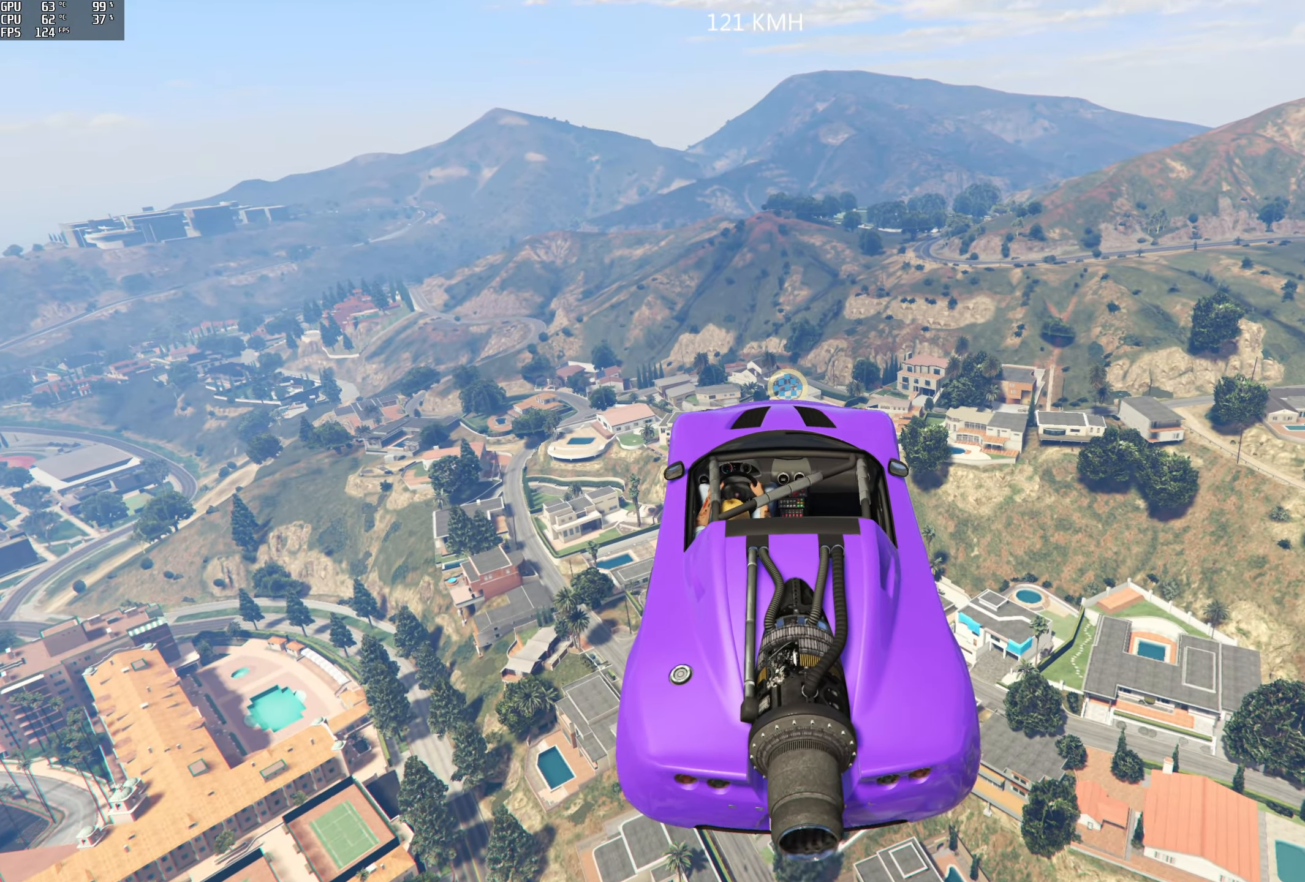
{"dt_ms": 500, "buttons": ["R2"], "left_stick": "center", "right_stick": "down", "events": [[133, "R1", "up"], [133, "left_stick", "center"]]}